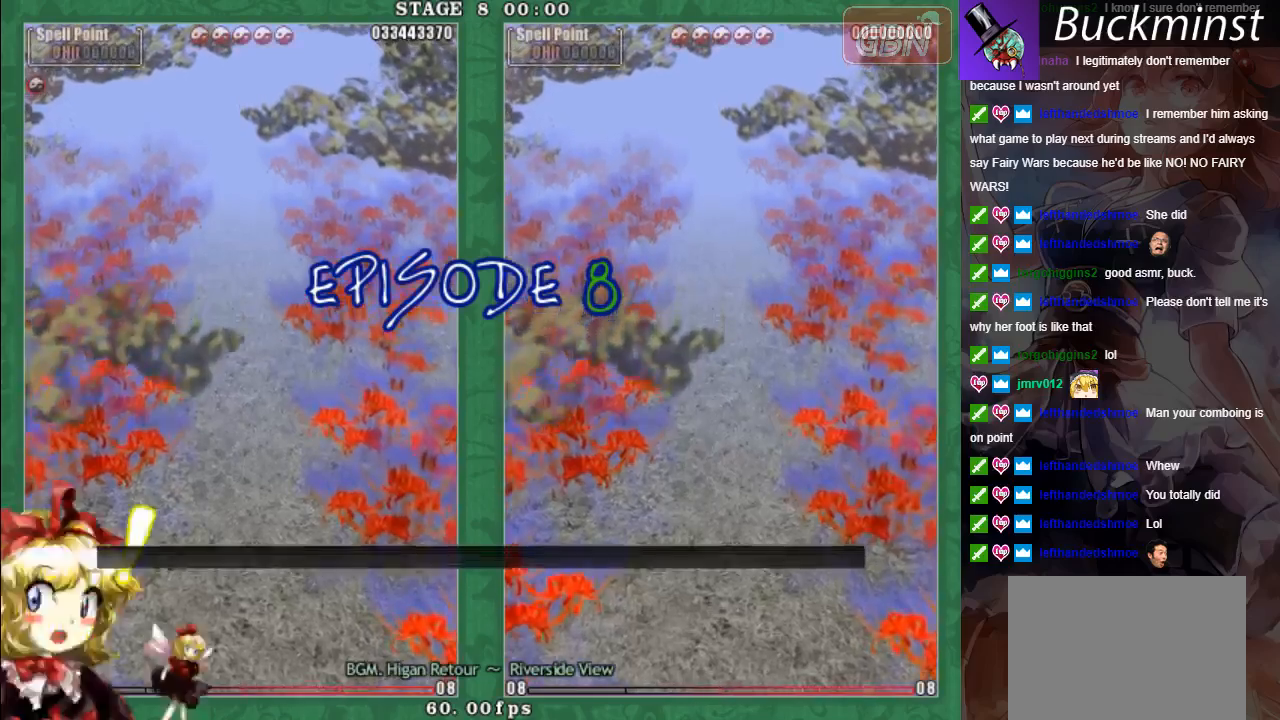
Gameplay with a controller (Xbox layout); each line is a JSON object with the inputs held at the frame after it. "events" lists button and stick changes between this image and that frame as [ms after this image, input, new state], when the widget could be followed in between. Not read: right_stick.
{"buttons": [], "left_stick": "center", "events": [[150, "A", "down"], [233, "A", "up"]]}
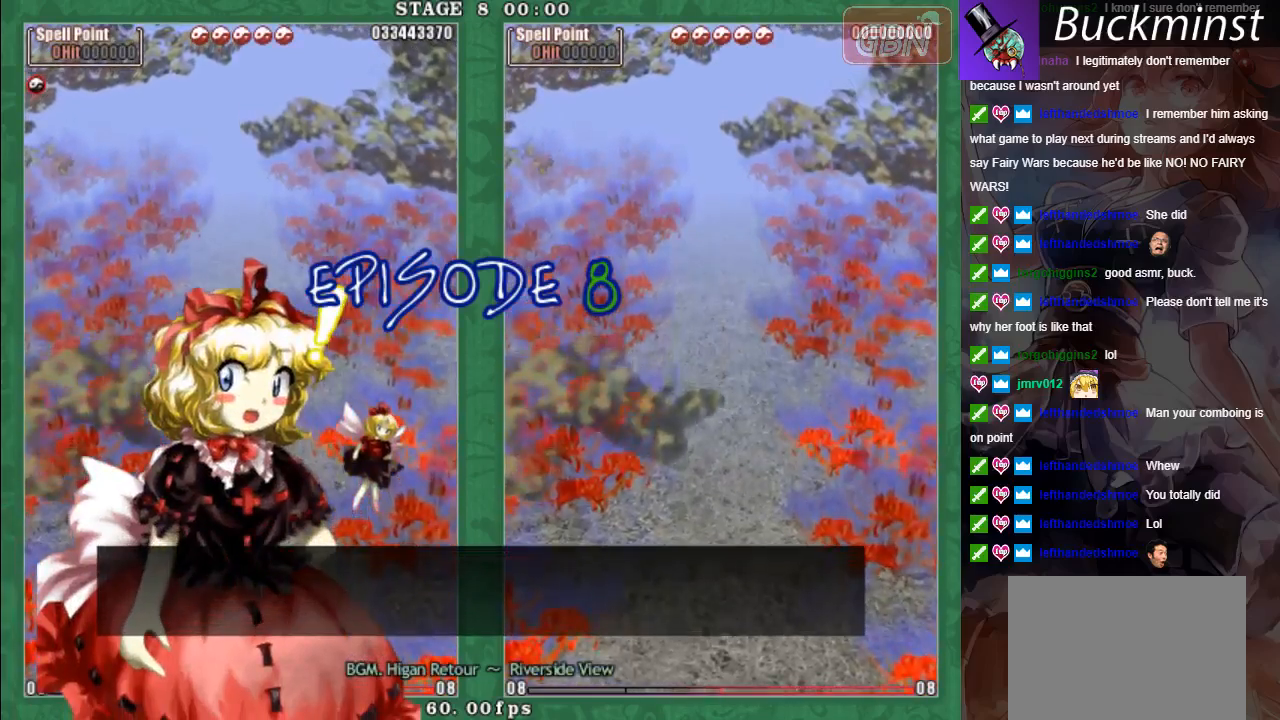
{"buttons": ["A"], "left_stick": "center", "events": [[33, "A", "down"], [117, "A", "up"], [450, "A", "down"]]}
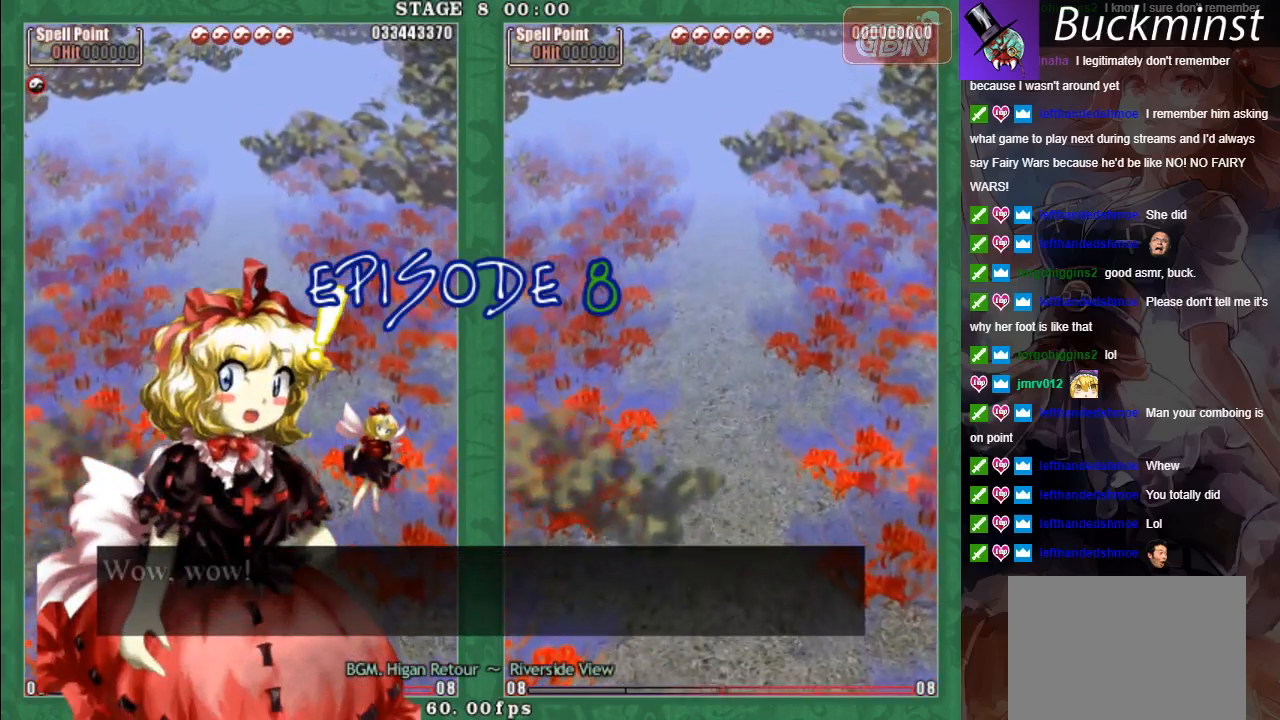
{"buttons": [], "left_stick": "center", "events": [[17, "A", "up"]]}
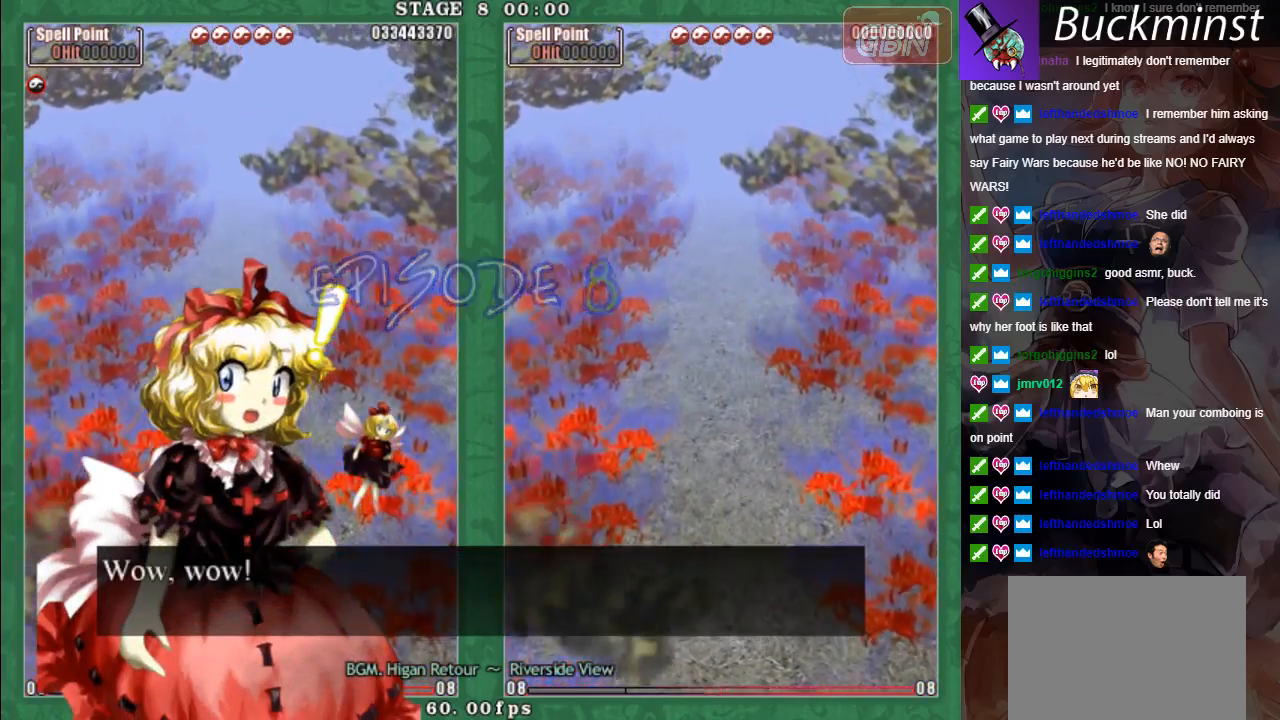
{"buttons": [], "left_stick": "center", "events": [[33, "A", "down"], [150, "A", "up"]]}
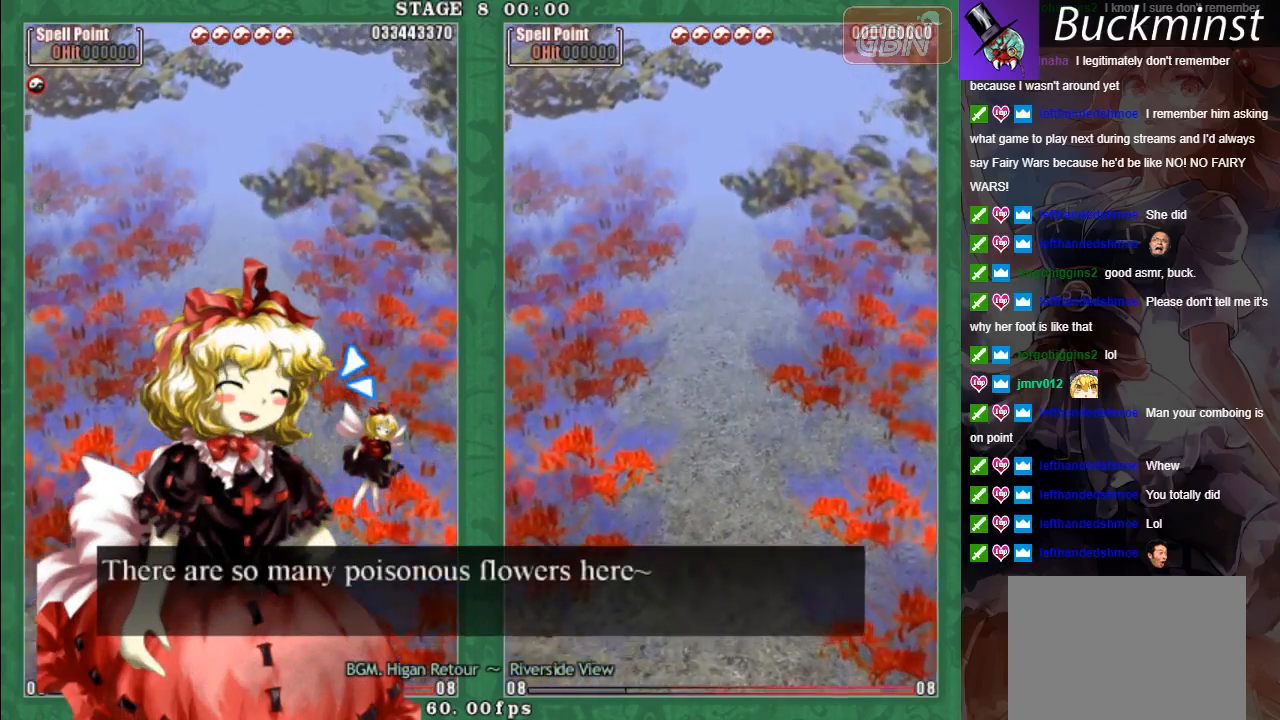
{"buttons": [], "left_stick": "center", "events": [[233, "A", "down"], [350, "A", "up"]]}
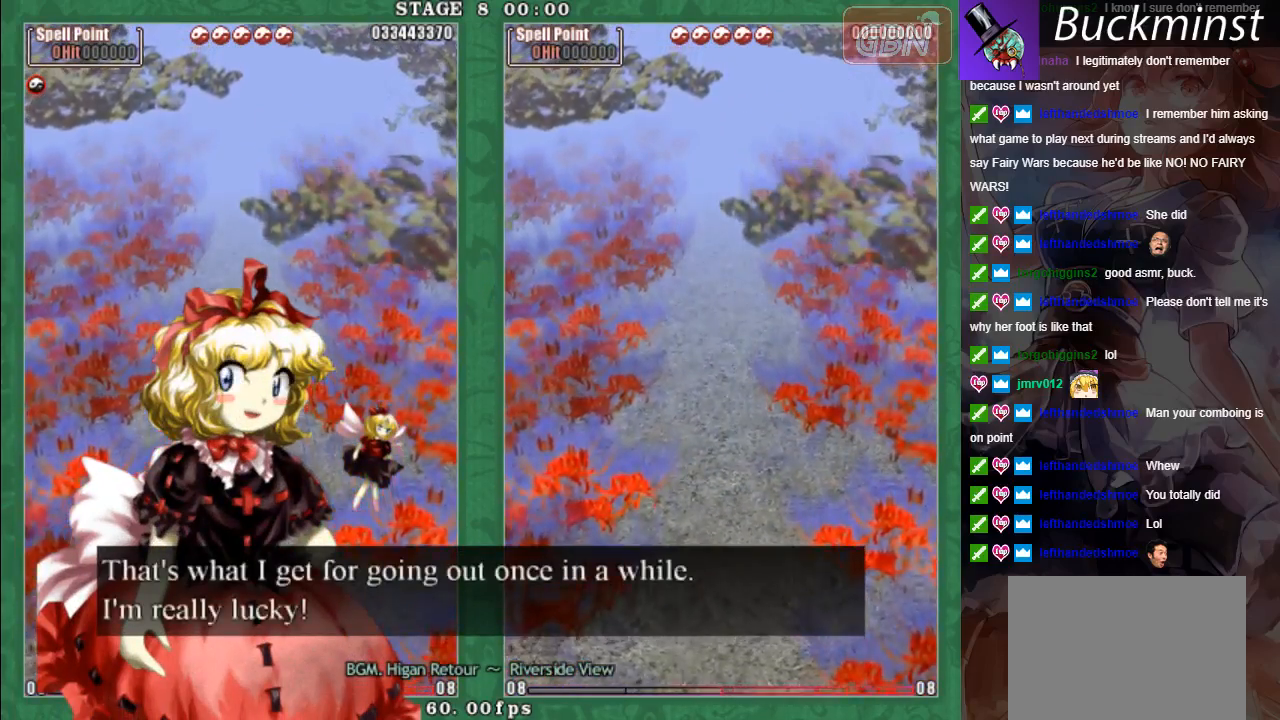
{"buttons": [], "left_stick": "center", "events": [[183, "A", "down"], [267, "A", "up"]]}
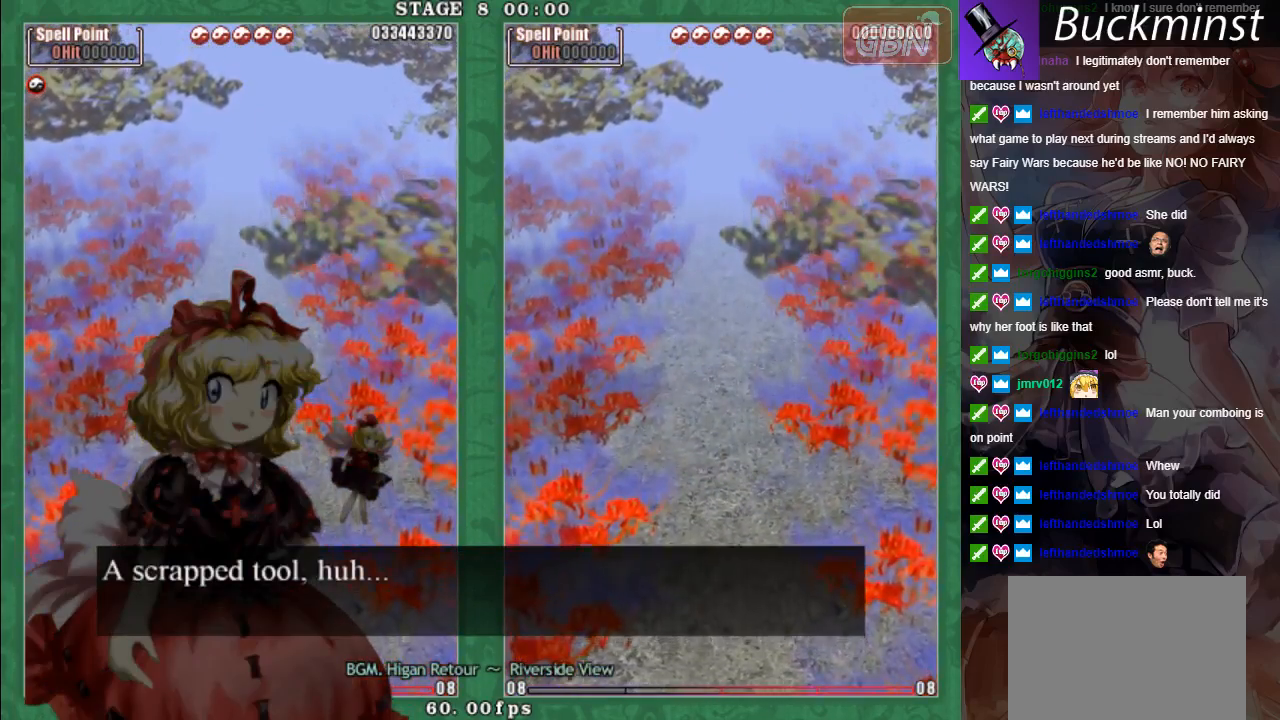
{"buttons": [], "left_stick": "center", "events": [[167, "A", "down"], [250, "A", "up"]]}
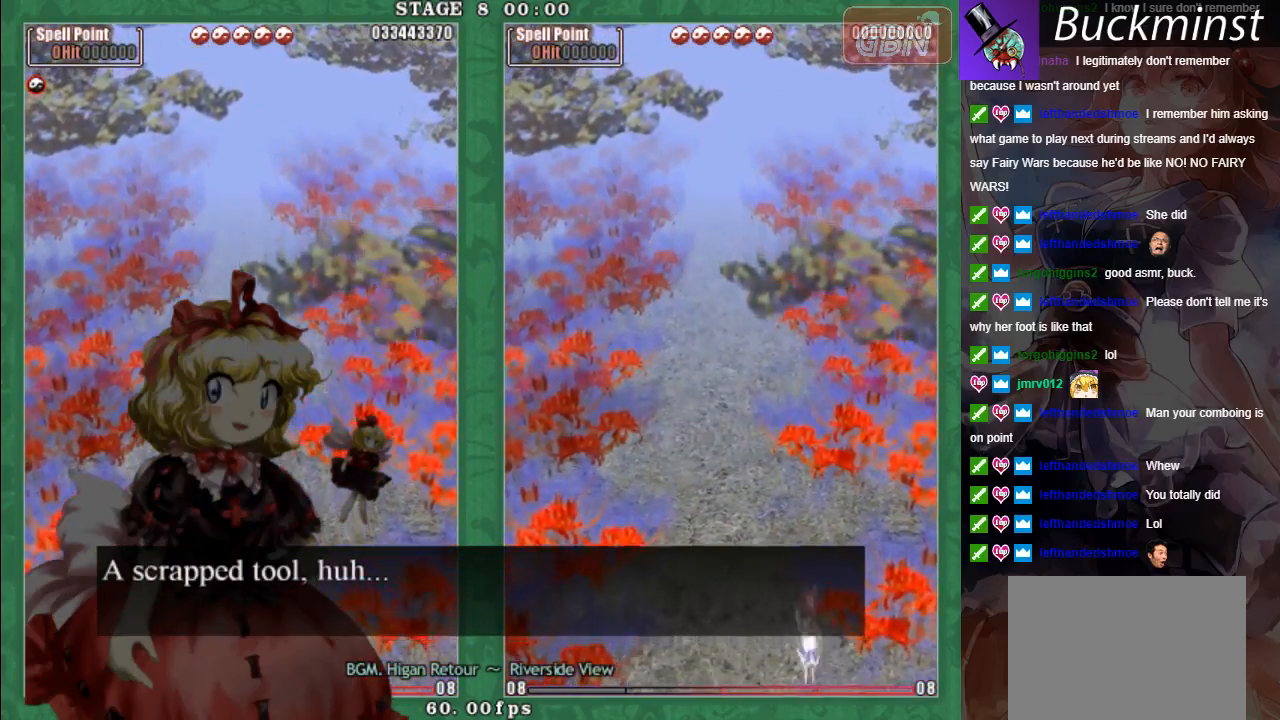
{"buttons": [], "left_stick": "center", "events": [[133, "A", "down"], [167, "A", "up"]]}
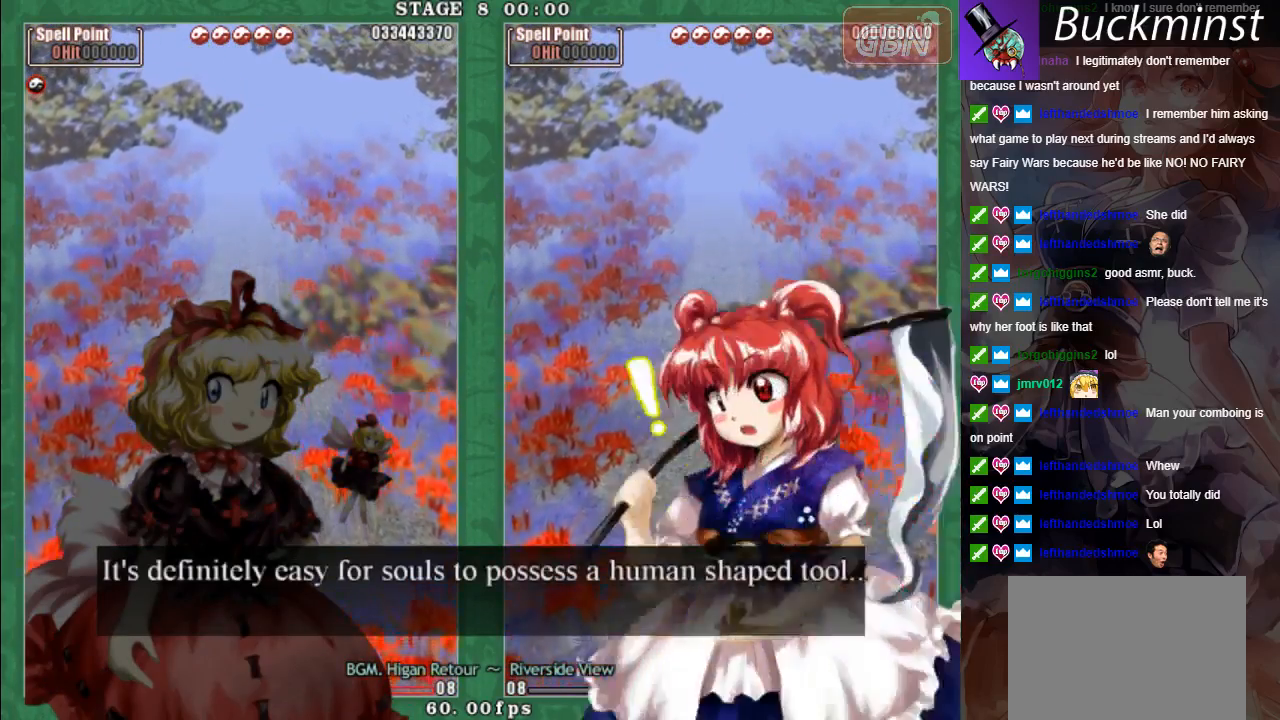
{"buttons": [], "left_stick": "center", "events": [[133, "A", "down"], [183, "A", "up"], [367, "A", "down"], [450, "A", "up"]]}
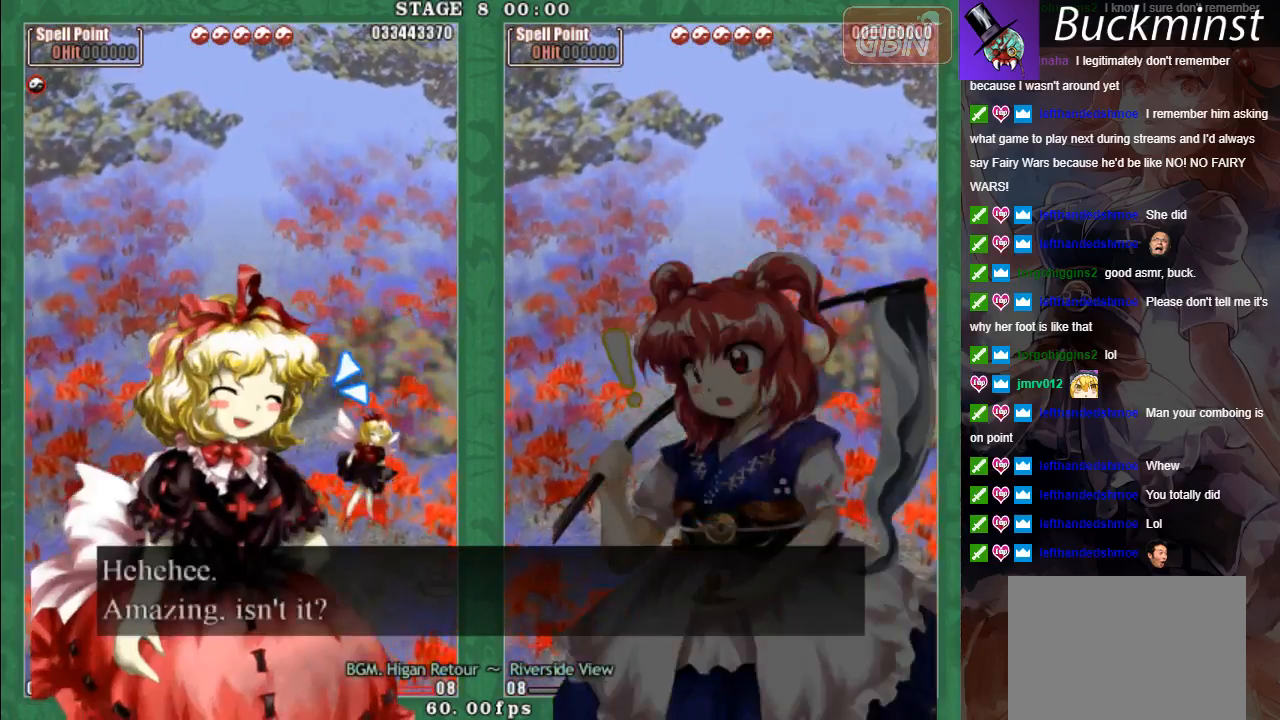
{"buttons": ["A"], "left_stick": "center", "events": [[83, "A", "down"], [150, "A", "up"], [300, "A", "down"], [317, "A", "up"], [450, "A", "down"]]}
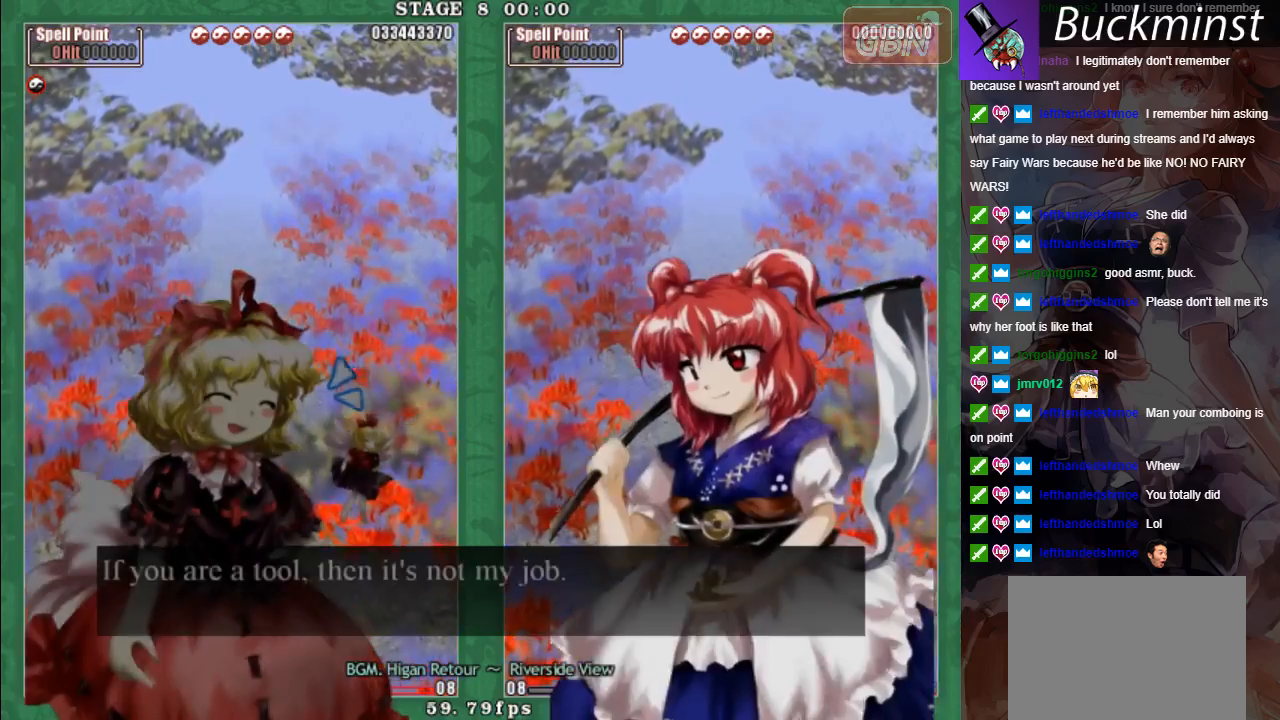
{"buttons": ["A"], "left_stick": "center", "events": [[17, "A", "up"], [117, "A", "down"], [217, "A", "up"], [317, "A", "down"], [400, "A", "up"], [500, "A", "down"]]}
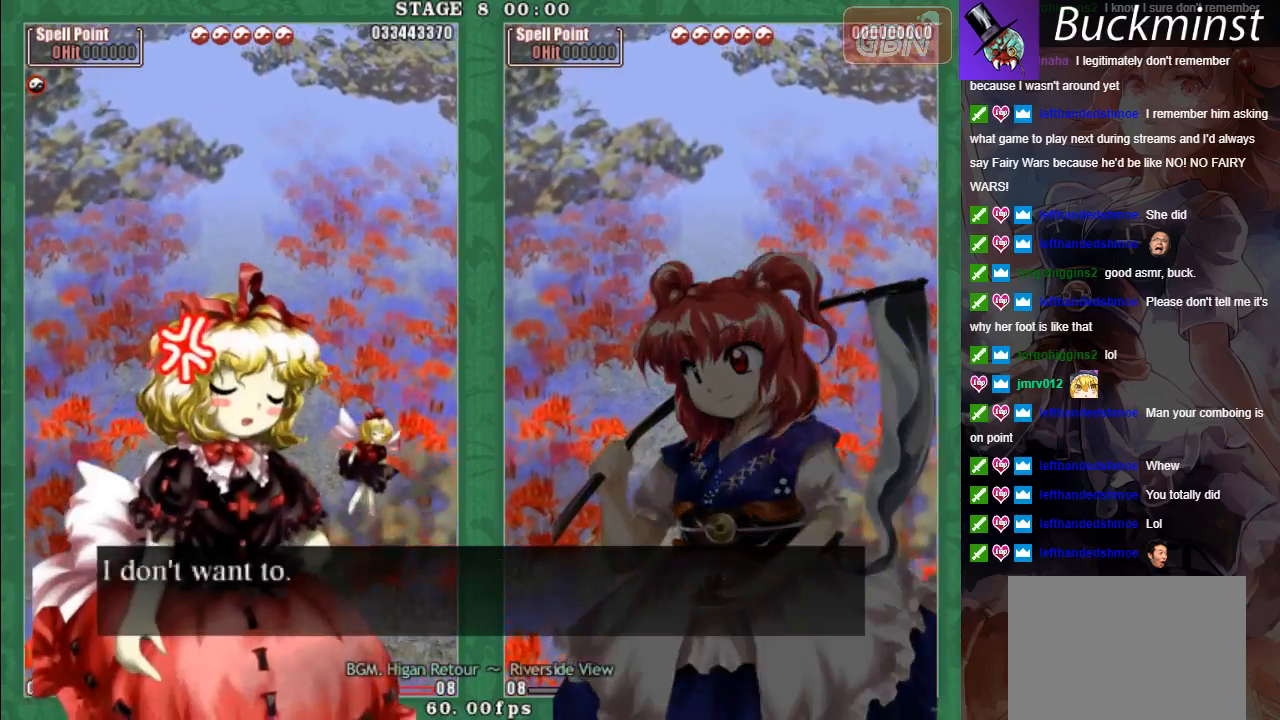
{"buttons": [], "left_stick": "center", "events": [[83, "A", "up"], [167, "A", "down"], [283, "A", "up"], [350, "A", "down"], [467, "A", "up"]]}
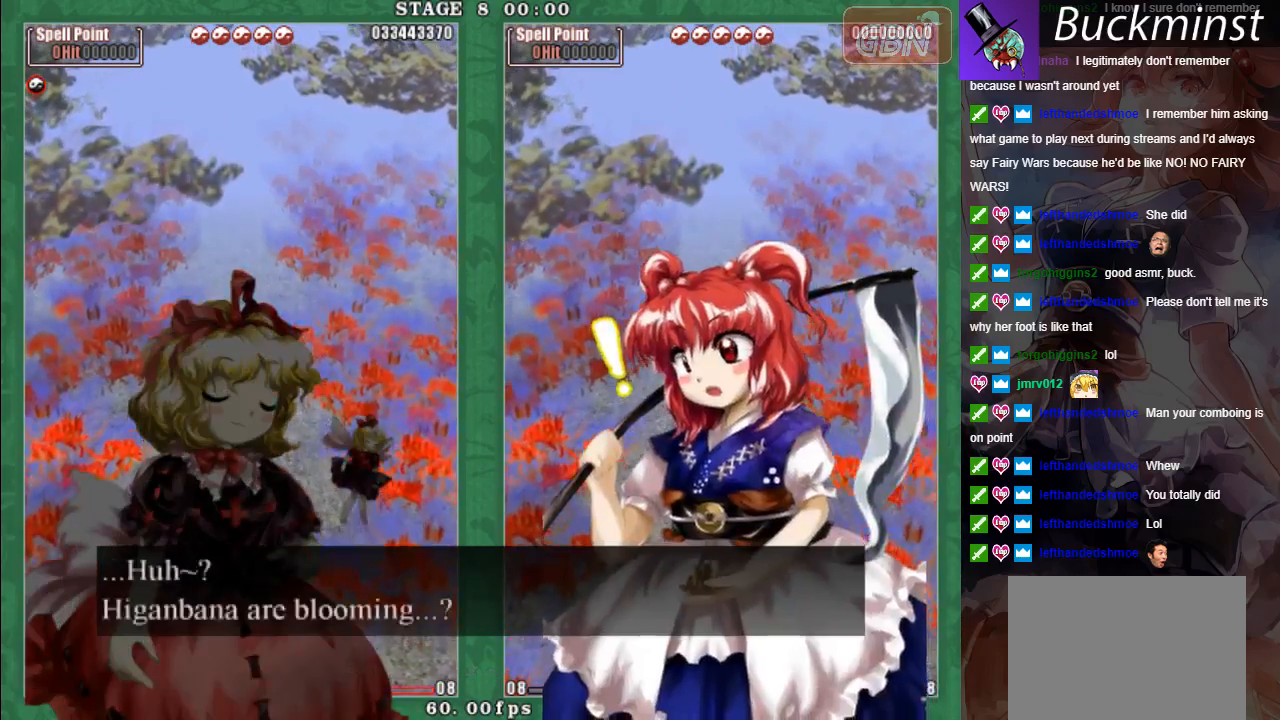
{"buttons": [], "left_stick": "center", "events": [[33, "A", "down"], [150, "A", "up"], [233, "A", "down"], [333, "A", "up"], [433, "A", "down"], [500, "A", "up"]]}
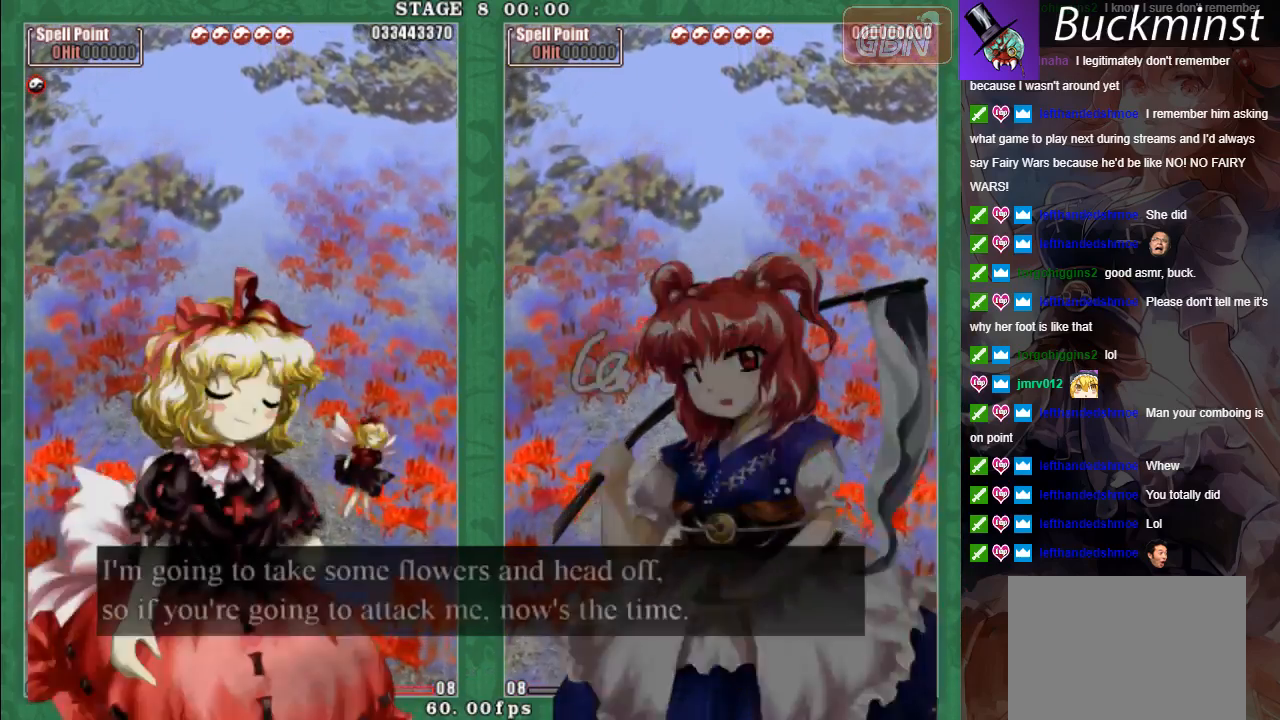
{"buttons": ["A"], "left_stick": "center", "events": [[133, "A", "down"], [183, "A", "up"], [300, "A", "down"], [400, "A", "up"], [500, "A", "down"]]}
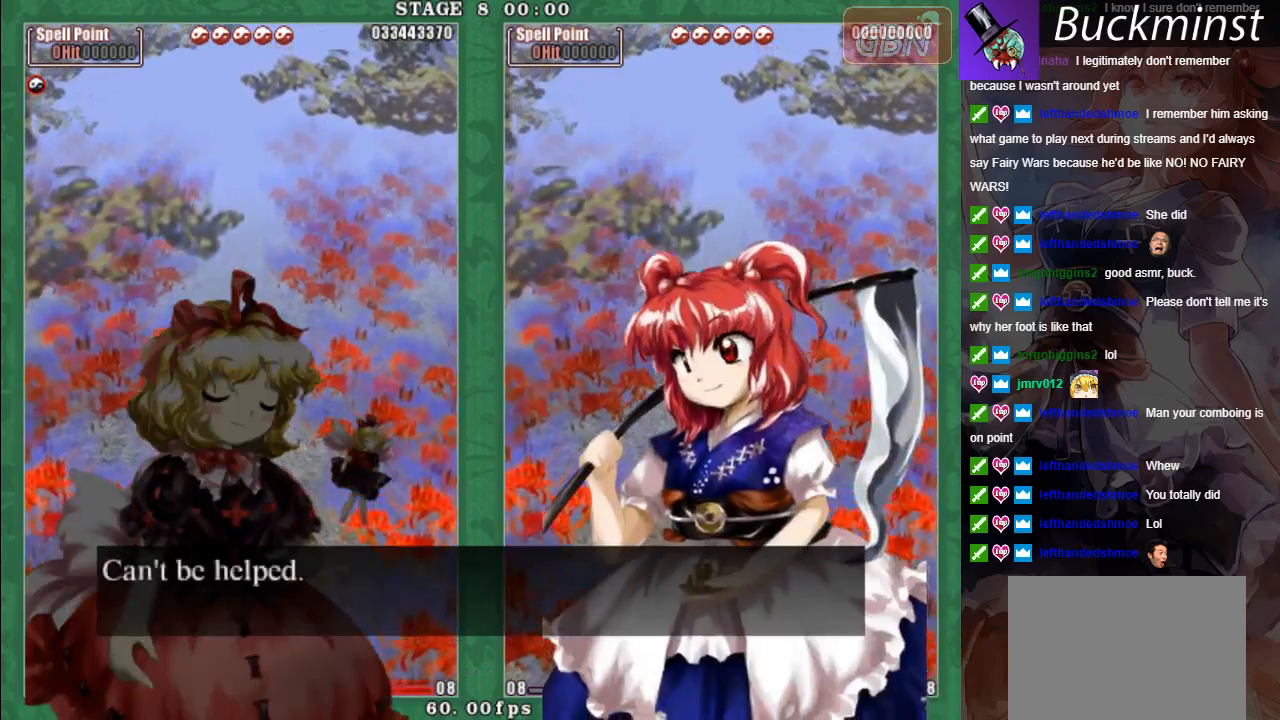
{"buttons": [], "left_stick": "center", "events": [[100, "A", "up"], [183, "A", "down"], [300, "A", "up"], [383, "A", "down"], [467, "A", "up"]]}
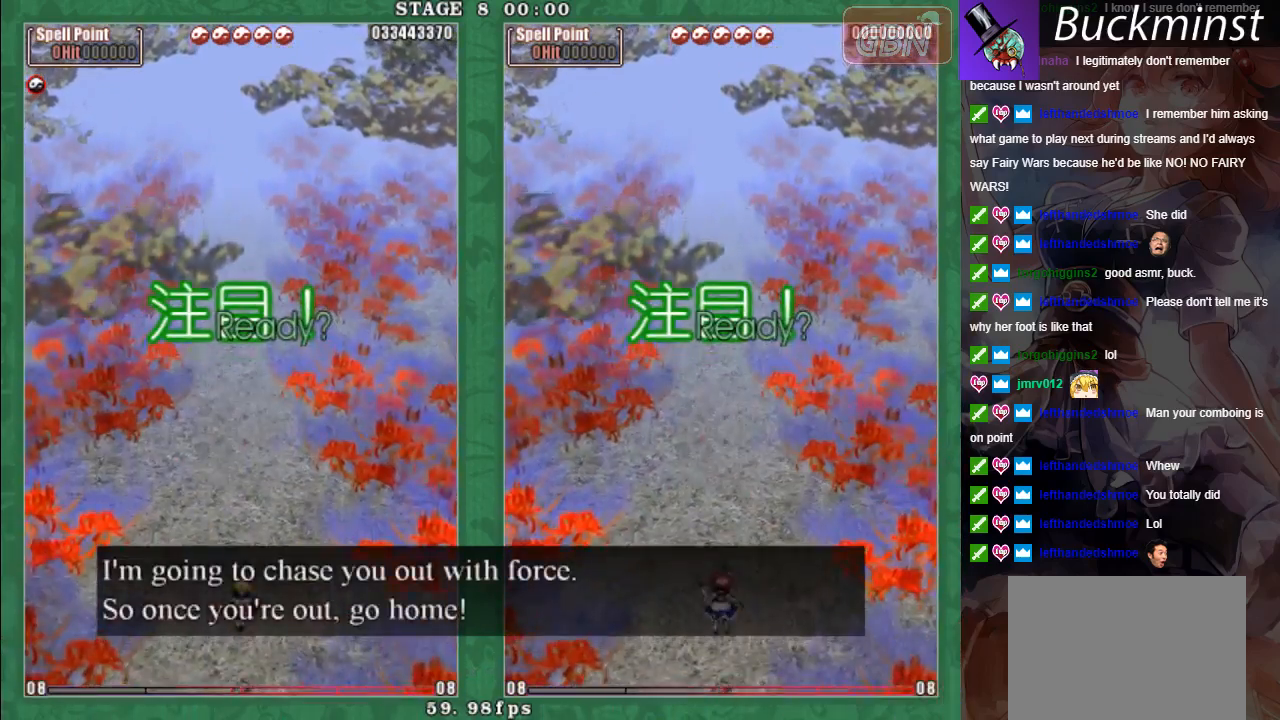
{"buttons": [], "left_stick": "center", "events": [[100, "A", "down"], [150, "A", "up"]]}
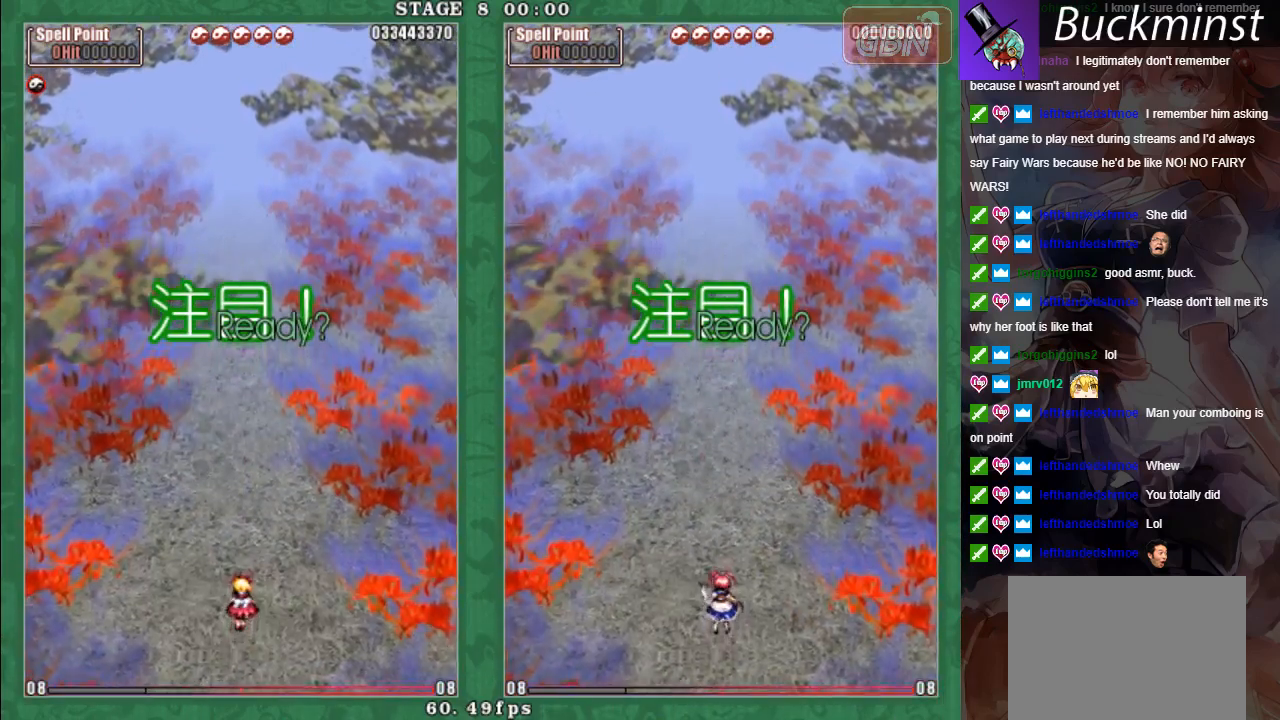
{"buttons": [], "left_stick": "center", "events": []}
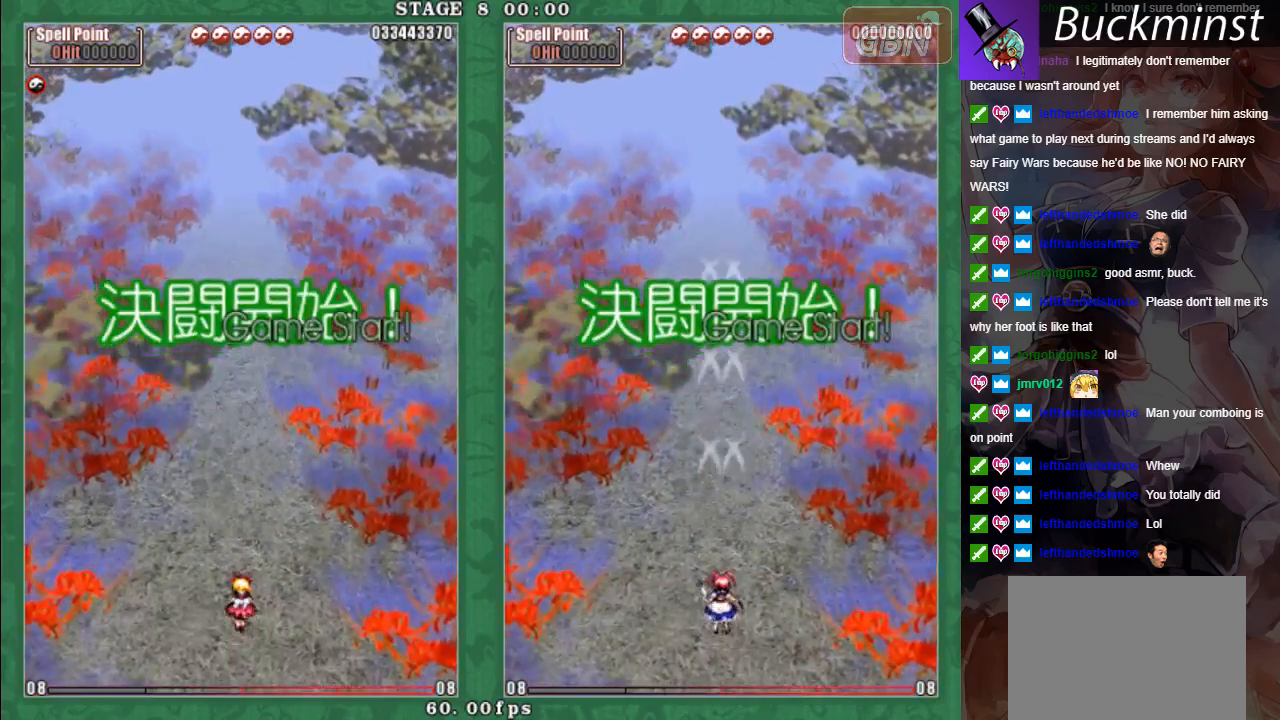
{"buttons": [], "left_stick": "center", "events": []}
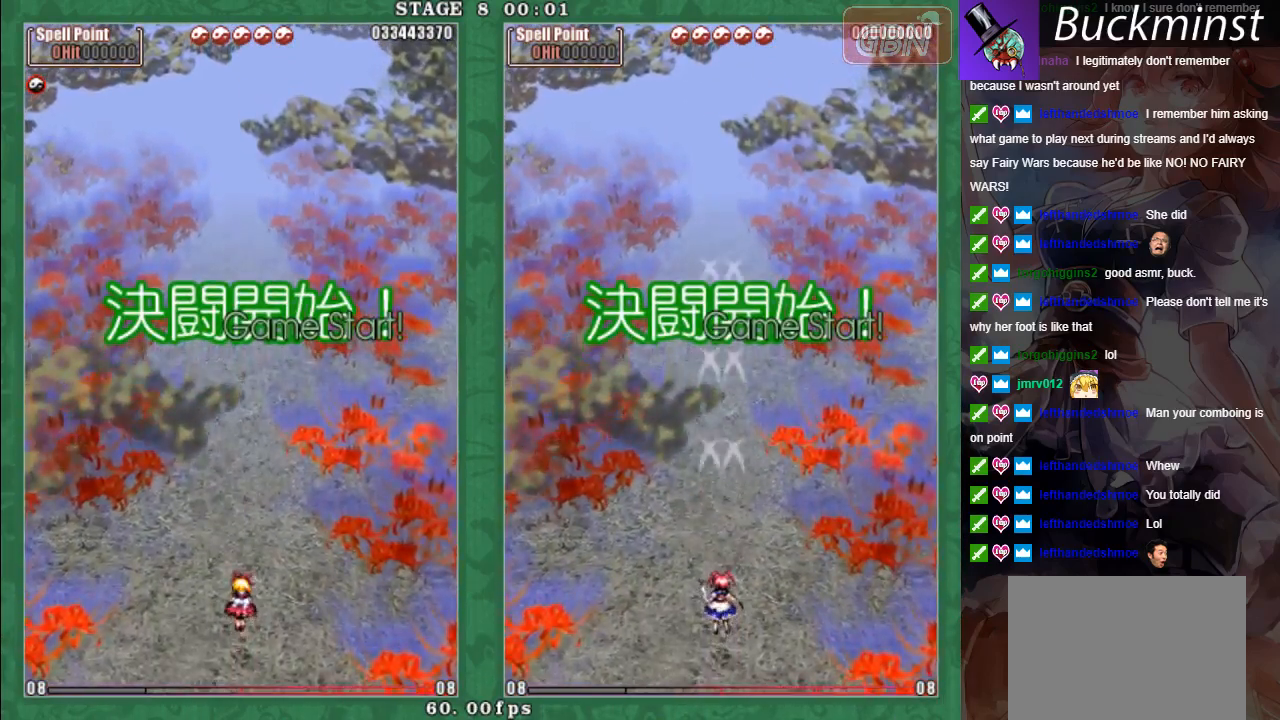
{"buttons": [], "left_stick": "up-left", "events": [[267, "left_stick", "right"], [417, "left_stick", "center"], [467, "left_stick", "up-left"]]}
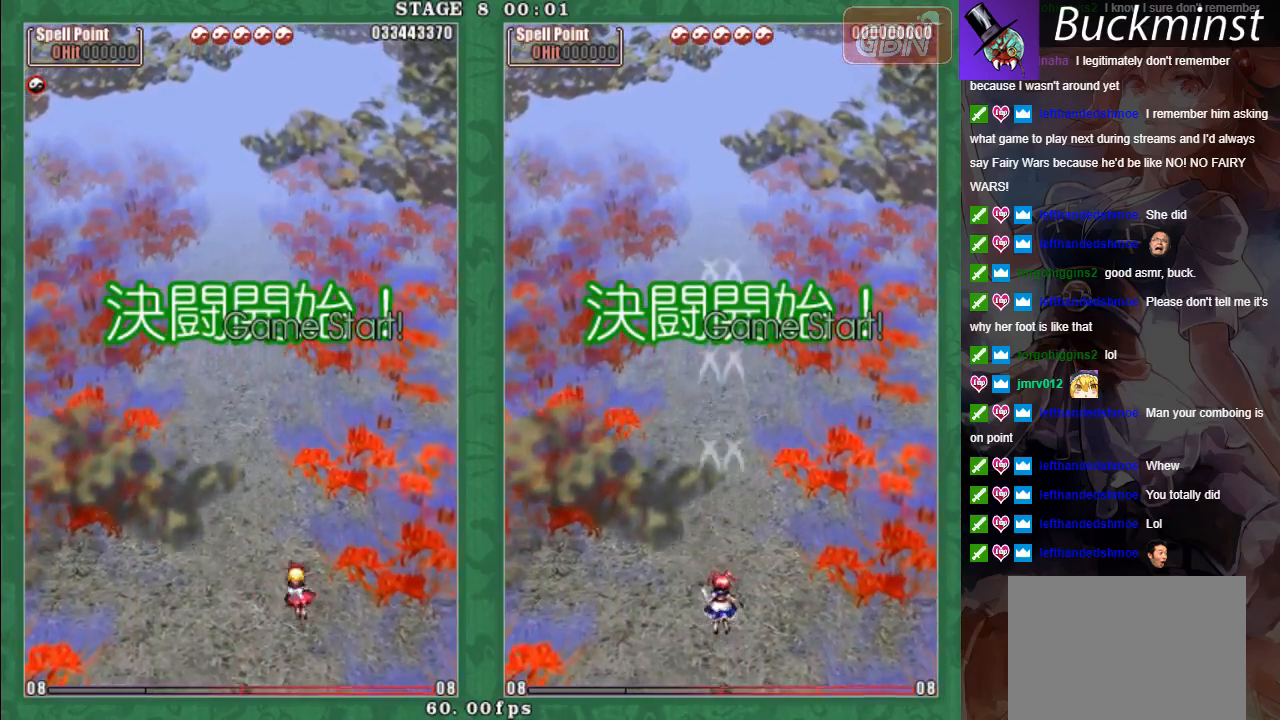
{"buttons": [], "left_stick": "center", "events": [[200, "left_stick", "up-right"], [300, "left_stick", "center"]]}
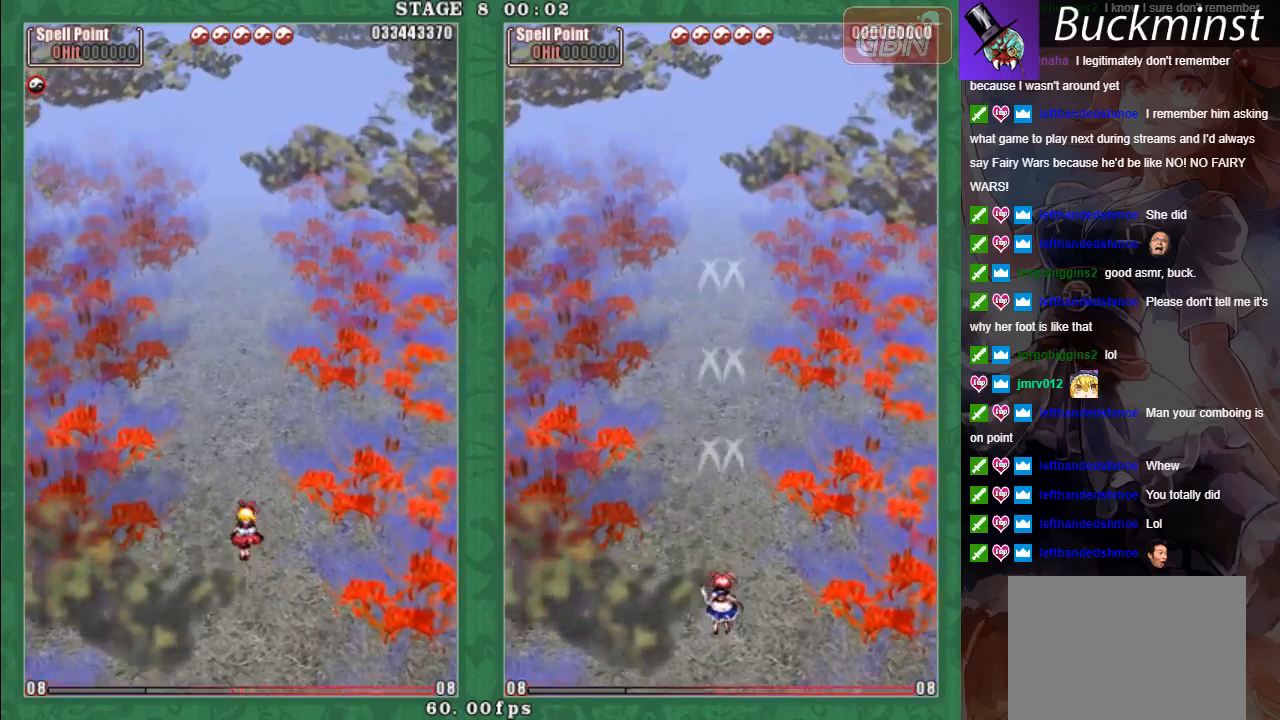
{"buttons": [], "left_stick": "center", "events": []}
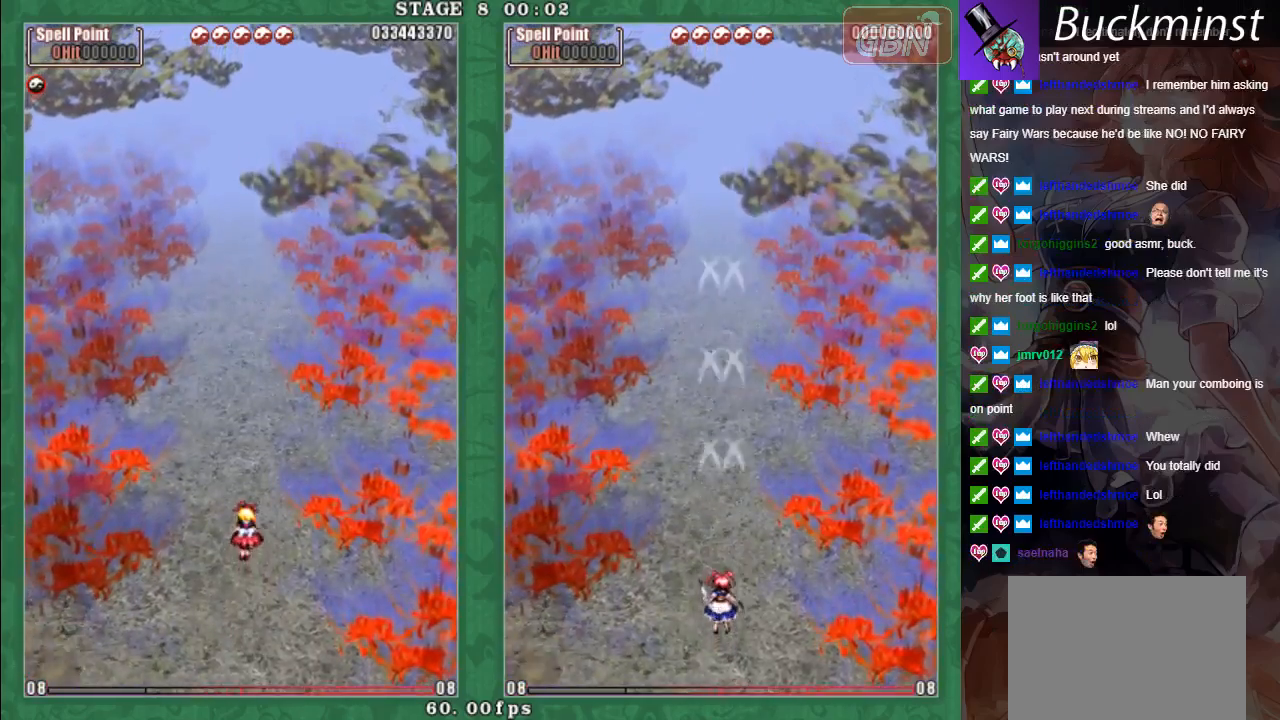
{"buttons": [], "left_stick": "center", "events": []}
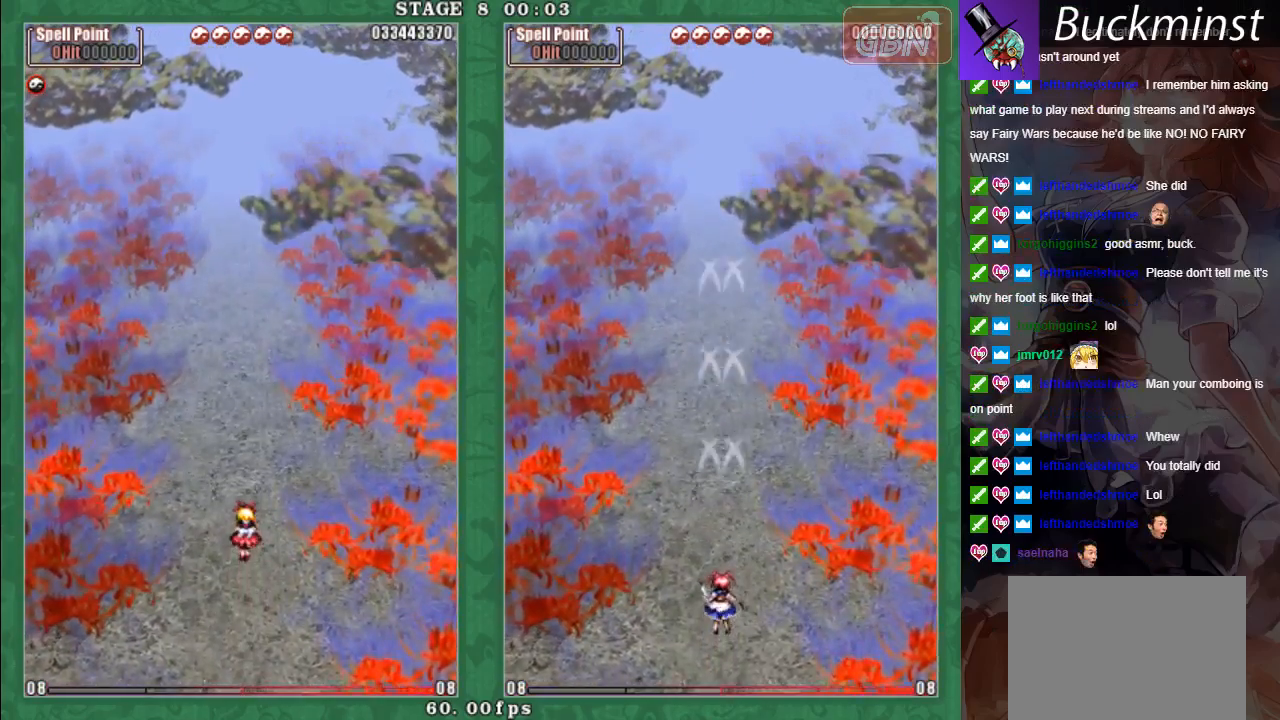
{"buttons": [], "left_stick": "center", "events": []}
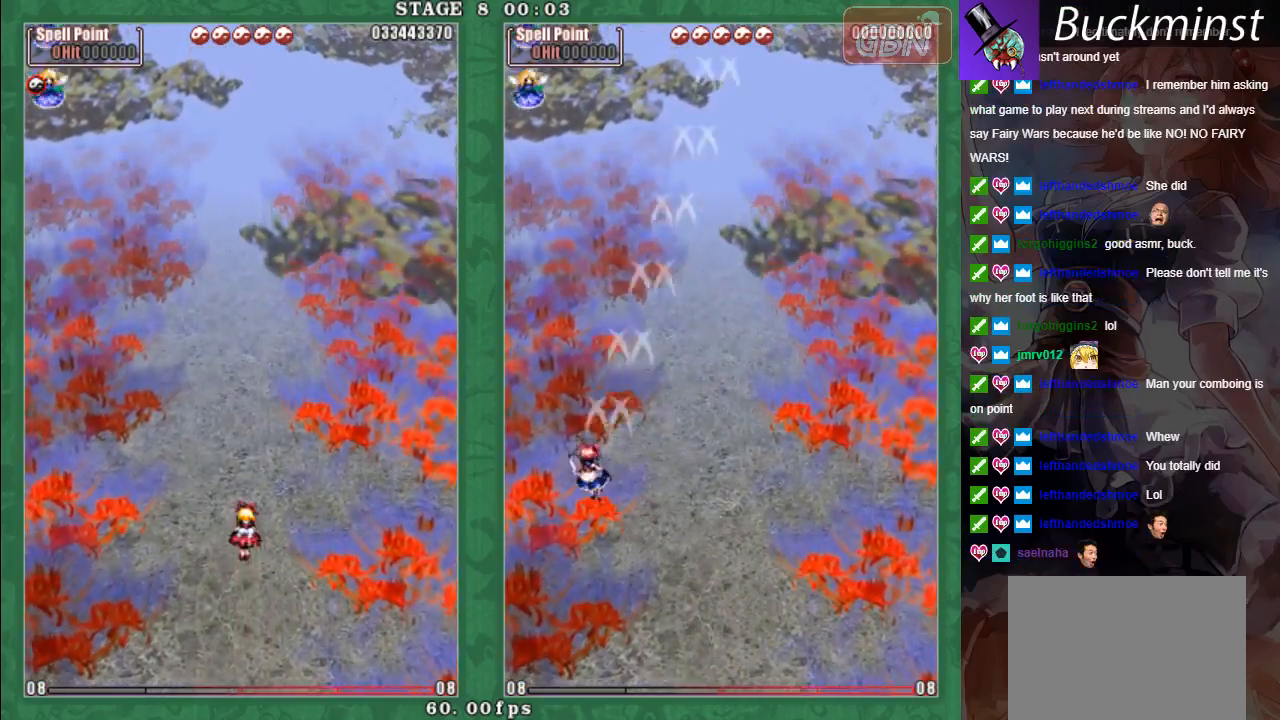
{"buttons": [], "left_stick": "left", "events": [[283, "left_stick", "down"], [417, "left_stick", "left"]]}
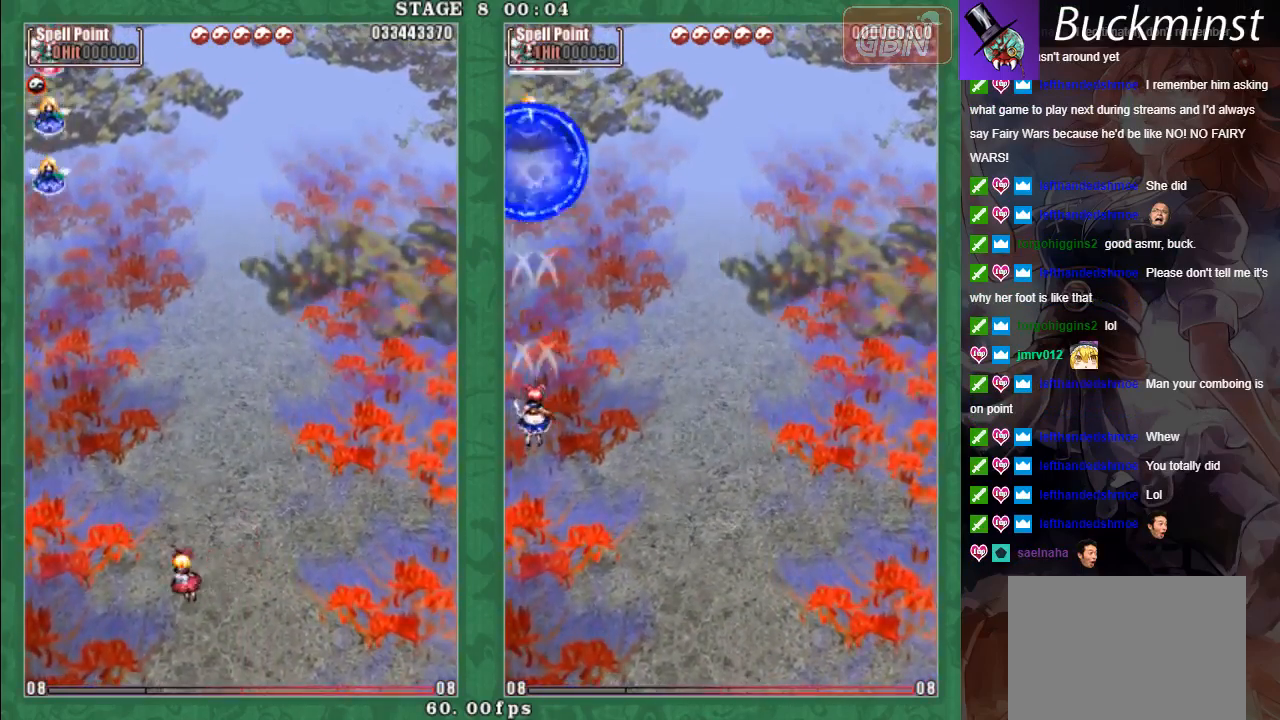
{"buttons": [], "left_stick": "up", "events": [[167, "left_stick", "up-left"], [333, "X", "down"], [333, "left_stick", "up"], [367, "A", "down"], [450, "A", "up"], [467, "X", "up"]]}
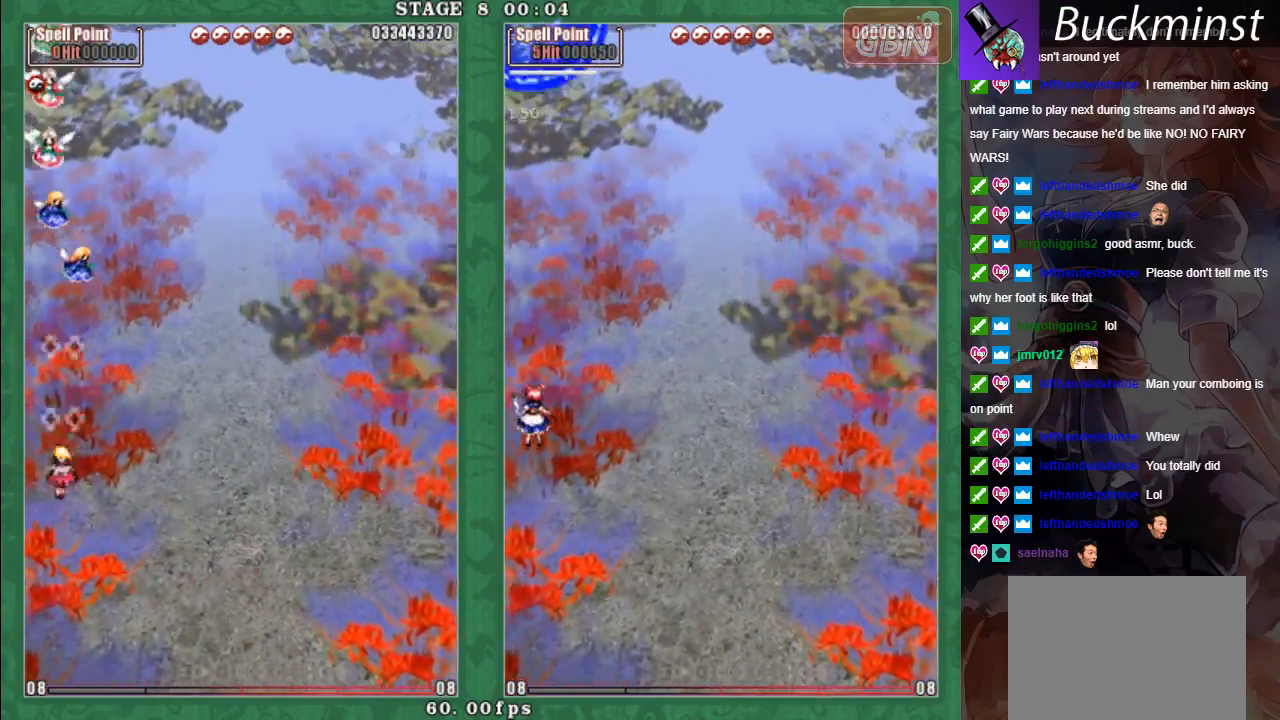
{"buttons": [], "left_stick": "center", "events": [[33, "A", "down"], [83, "left_stick", "right"], [100, "A", "up"], [217, "left_stick", "down-right"], [433, "left_stick", "center"]]}
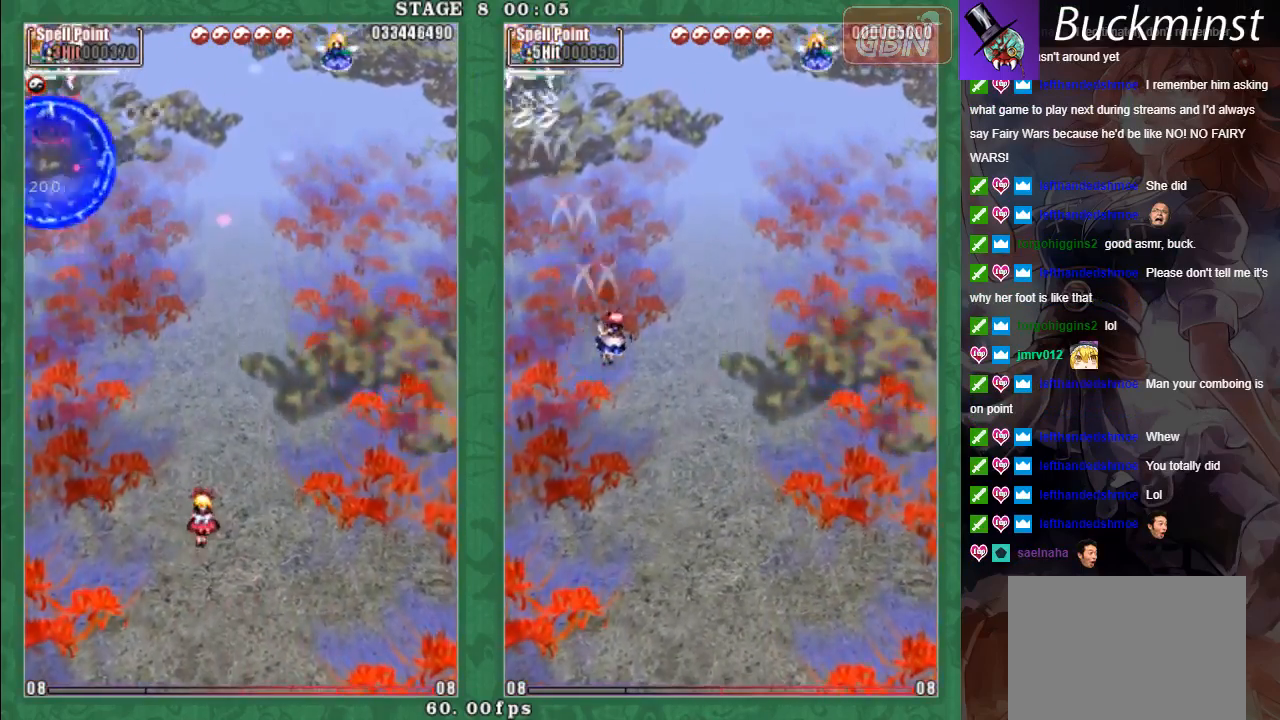
{"buttons": [], "left_stick": "right", "events": [[417, "left_stick", "right"]]}
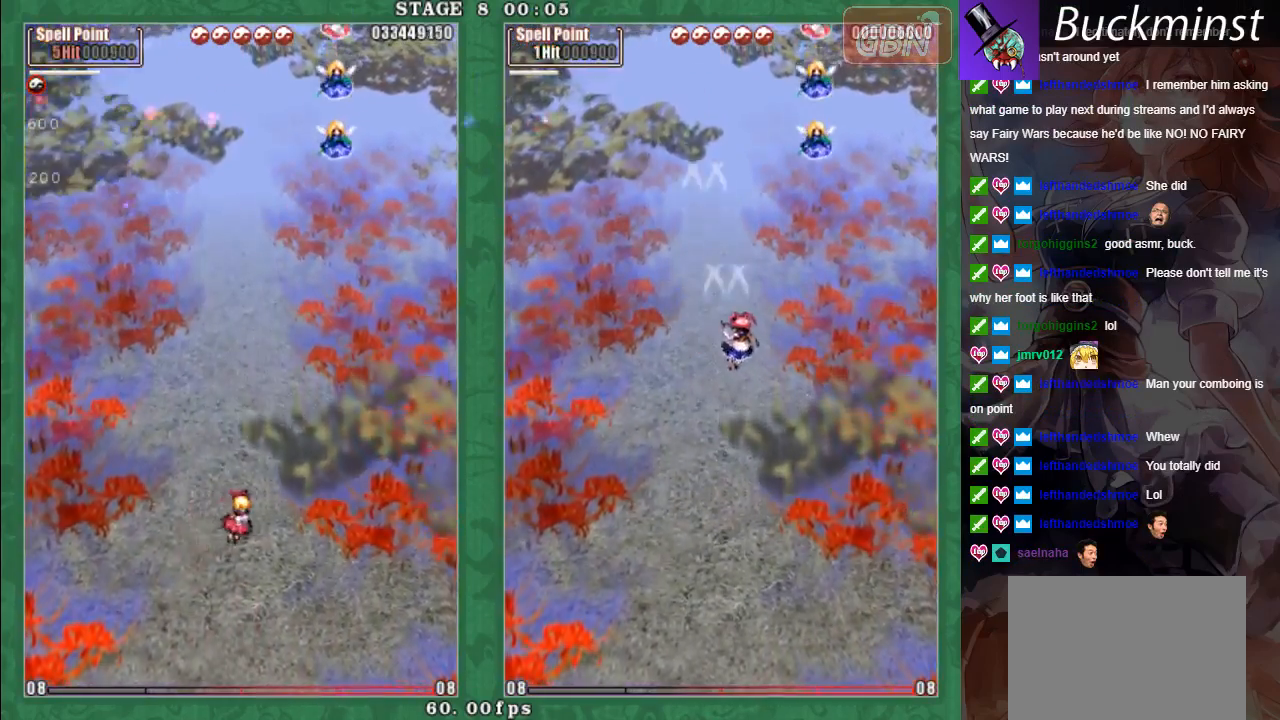
{"buttons": [], "left_stick": "down-left", "events": [[67, "left_stick", "up-right"], [283, "left_stick", "down-right"], [317, "A", "down"], [383, "A", "up"], [483, "left_stick", "down-left"]]}
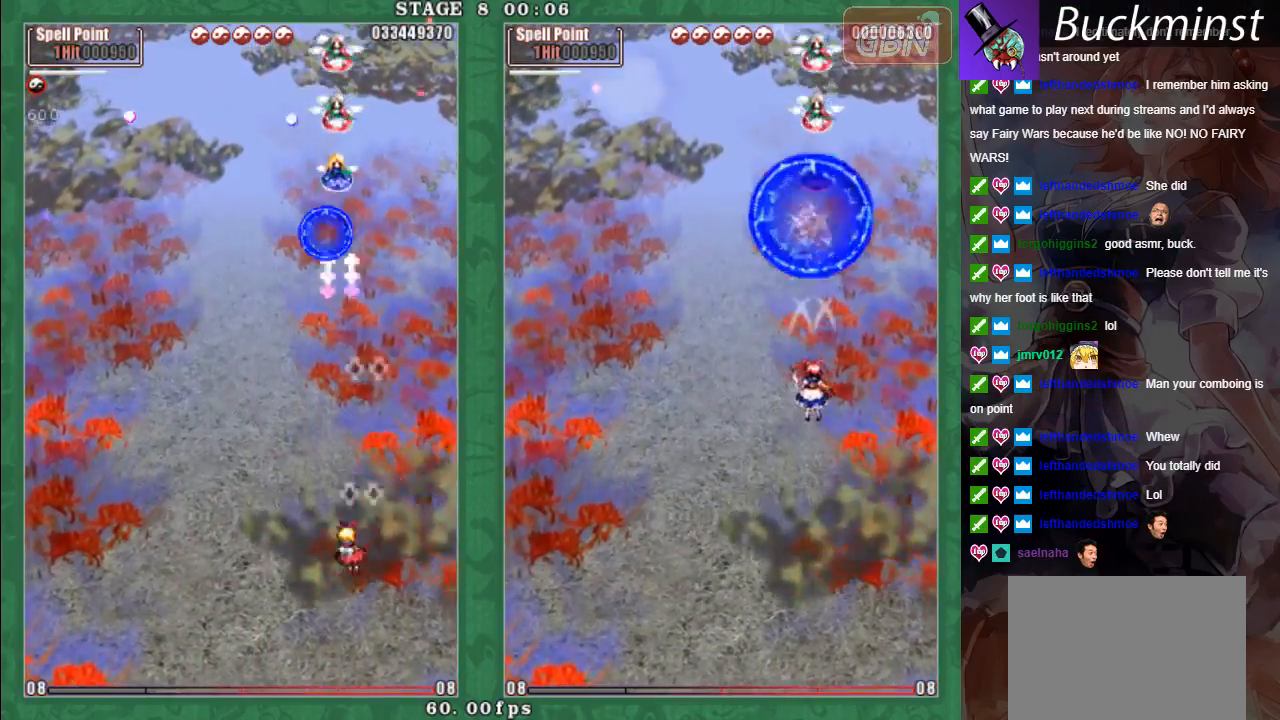
{"buttons": [], "left_stick": "center", "events": [[350, "left_stick", "center"]]}